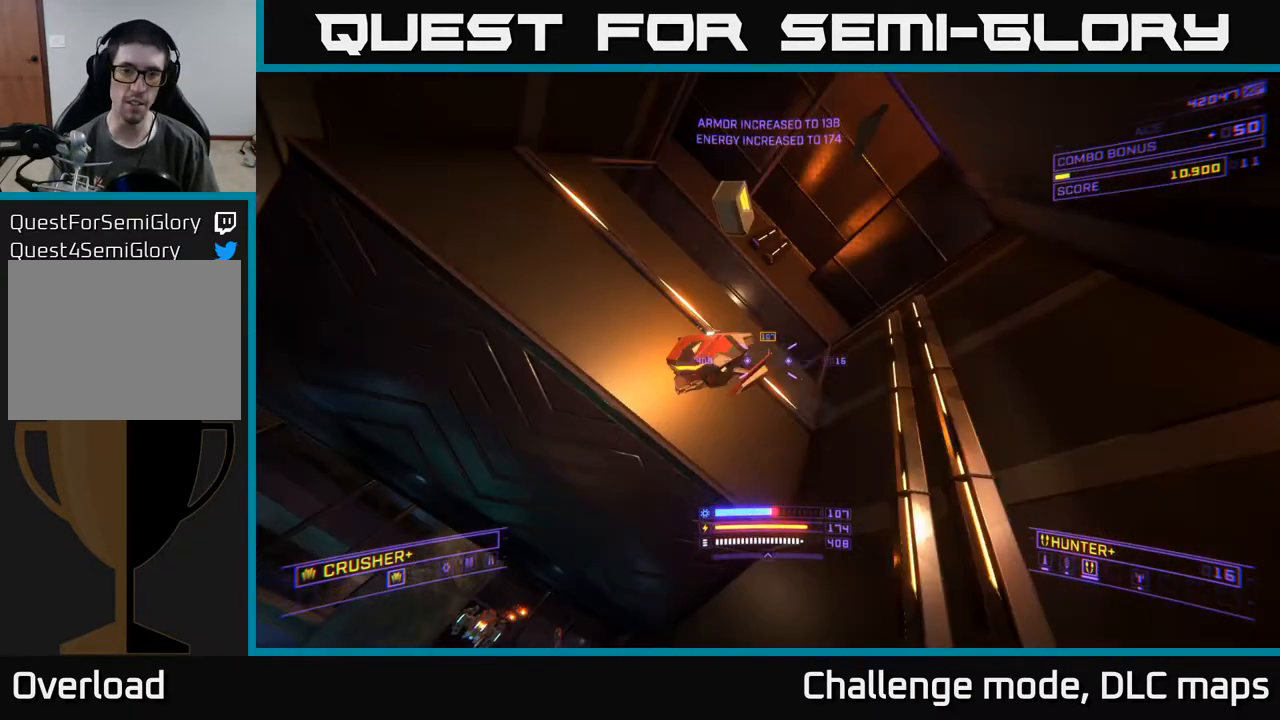
Gameplay with a controller (Xbox layout); each line is a JSON object with the inputs held at the frame after it. "events" lists button and stick changes between this image and that frame as [ms after this image, input, new state], when the widget could be followed in between.
{"buttons": ["R3"], "left_stick": "up-right", "right_stick": "down", "events": [[217, "R2", "down"], [217, "right_stick", "down-left"], [233, "left_stick", "up"], [267, "R2", "up"], [500, "A", "up"], [500, "R3", "down"], [500, "left_stick", "up-right"], [500, "right_stick", "down"]]}
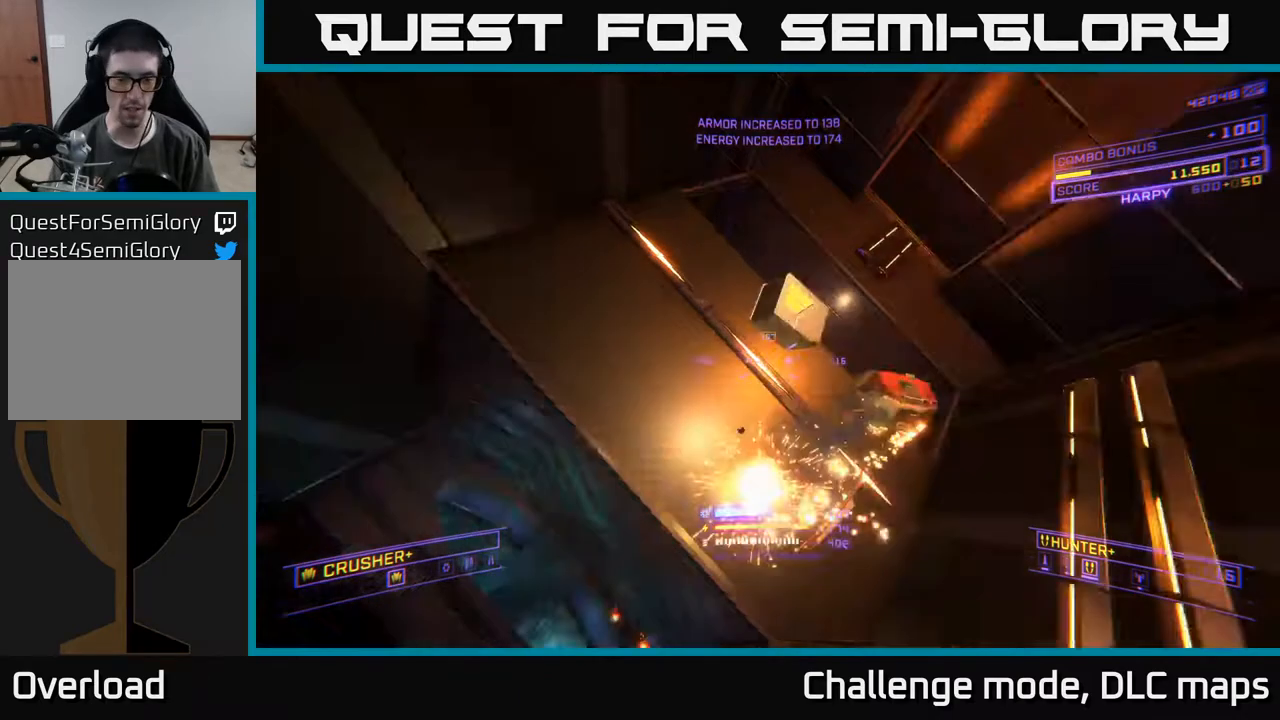
{"buttons": ["X"], "left_stick": "left", "right_stick": "down-right", "events": [[167, "R3", "up"], [167, "X", "down"], [183, "left_stick", "center"], [183, "right_stick", "down-right"], [283, "left_stick", "left"]]}
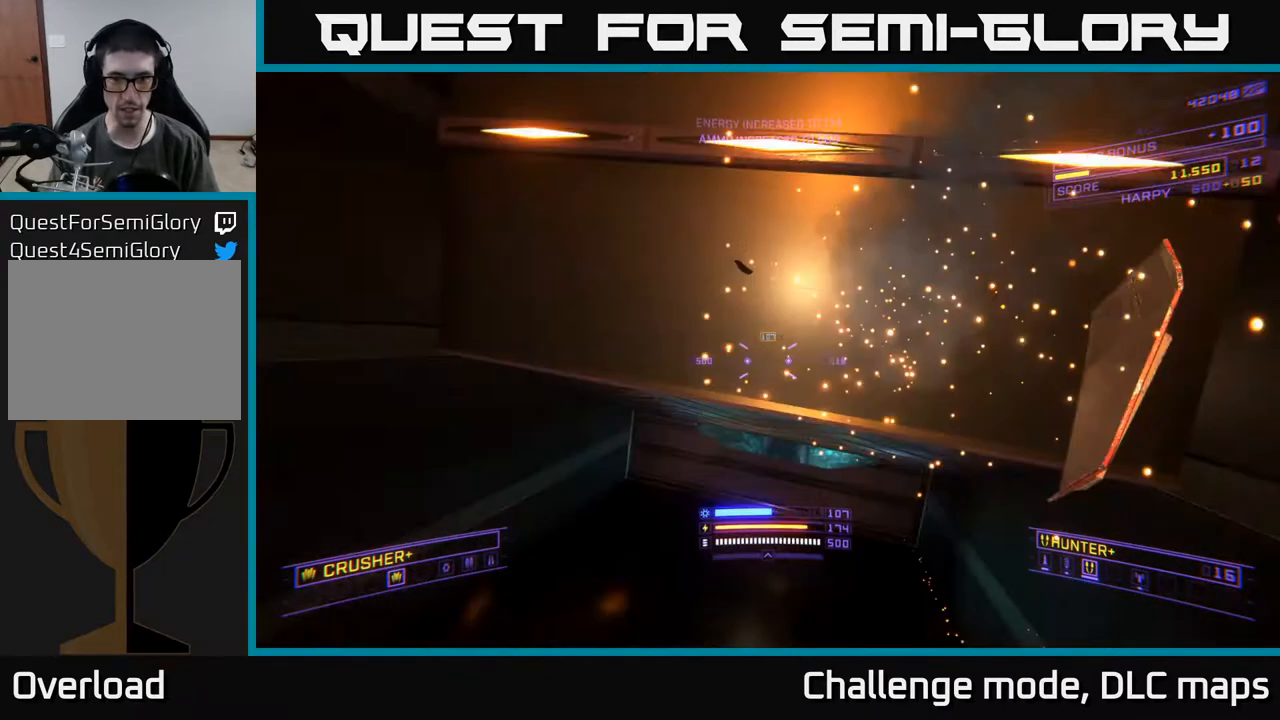
{"buttons": ["X"], "left_stick": "left", "right_stick": "down-right", "events": []}
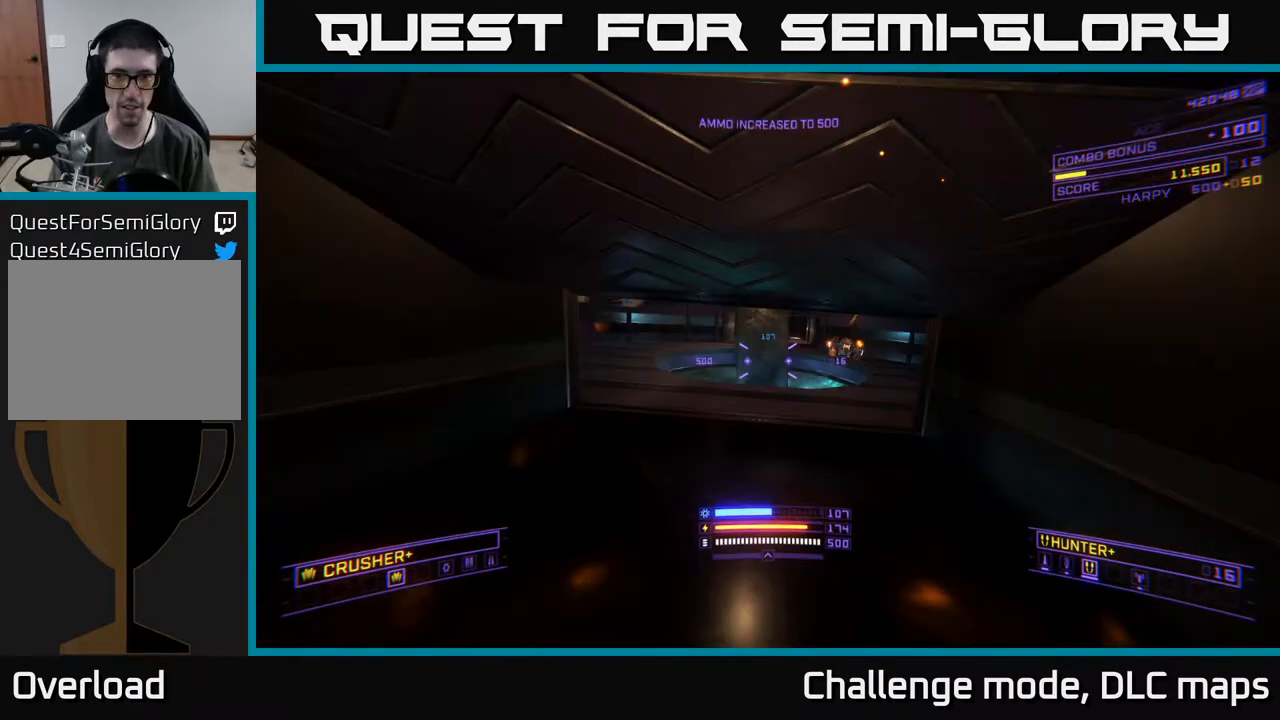
{"buttons": ["A", "R2"], "left_stick": "left", "right_stick": "center", "events": [[117, "X", "up"], [117, "left_stick", "up"], [133, "right_stick", "up-right"], [450, "A", "down"], [450, "R2", "down"], [450, "left_stick", "left"], [450, "right_stick", "center"]]}
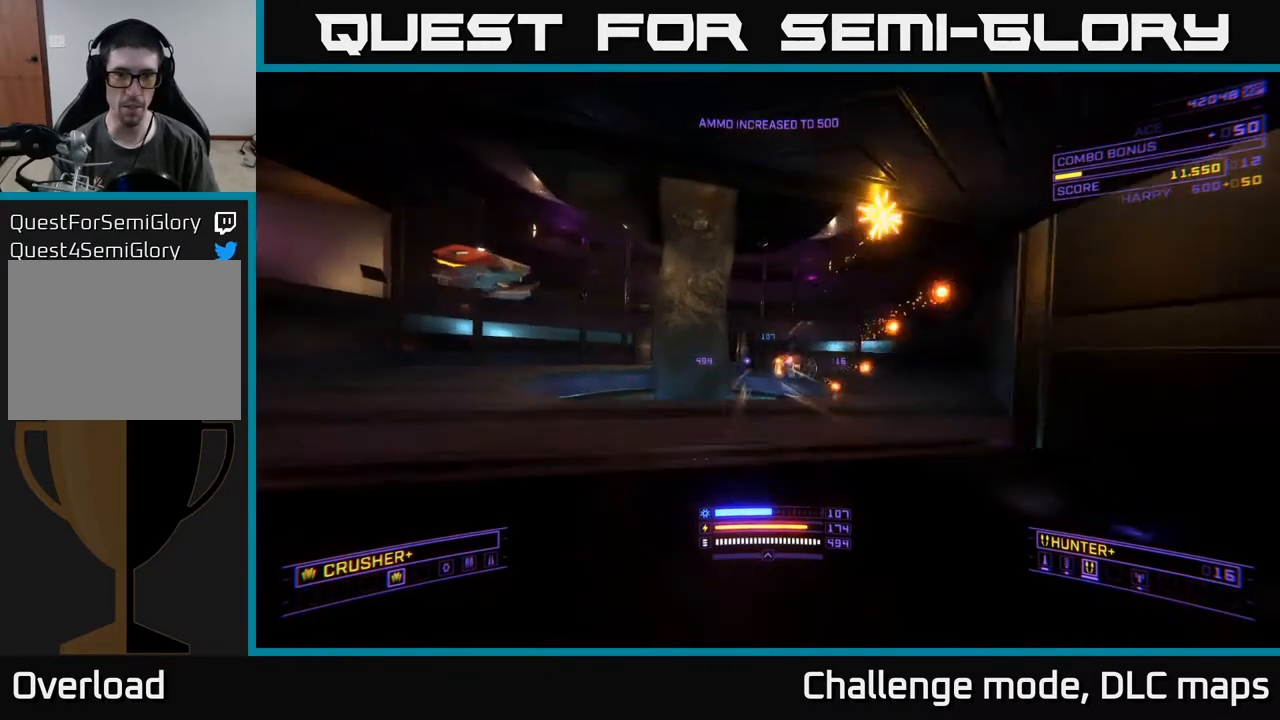
{"buttons": ["X", "R2"], "left_stick": "up-right", "right_stick": "center", "events": [[67, "A", "up"], [67, "R2", "up"], [83, "left_stick", "up-left"], [200, "left_stick", "up"], [200, "right_stick", "down-right"], [217, "X", "down"], [317, "left_stick", "up-right"], [400, "right_stick", "center"], [433, "R2", "down"]]}
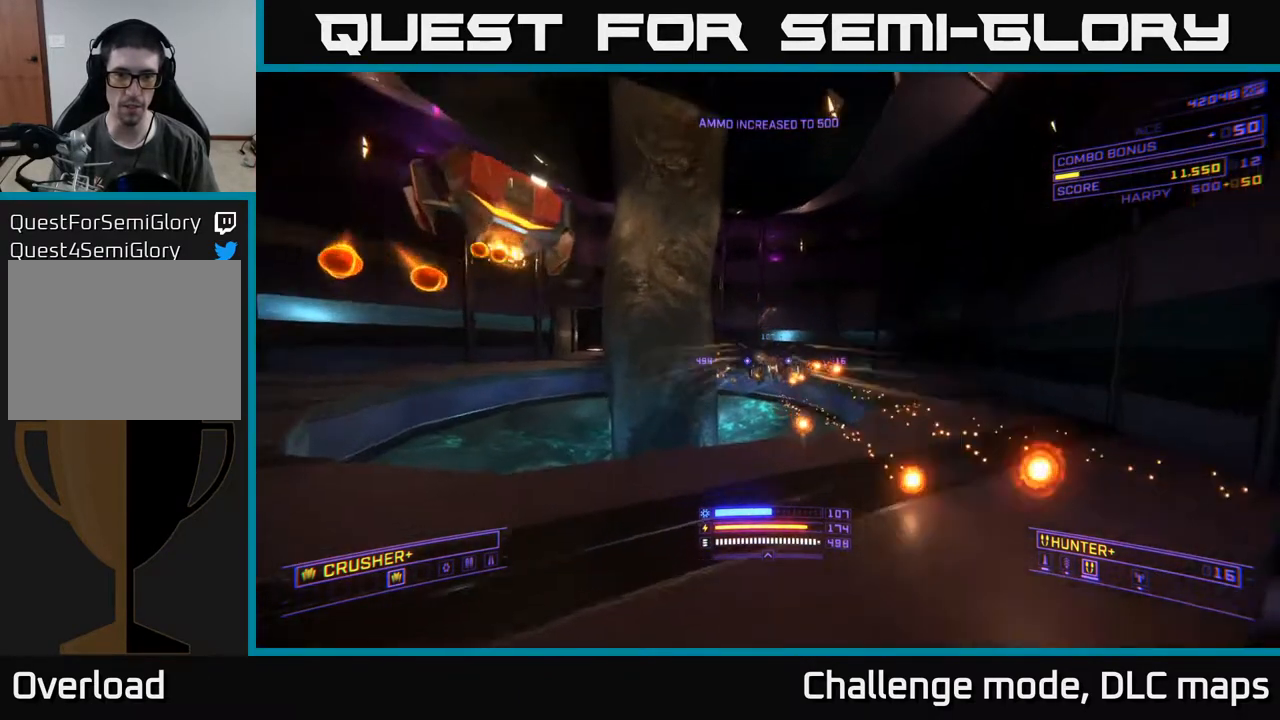
{"buttons": [], "left_stick": "up-right", "right_stick": "down-left", "events": [[17, "R2", "up"], [100, "right_stick", "up"], [133, "X", "up"], [317, "R2", "down"], [350, "right_stick", "down-left"], [367, "R2", "up"]]}
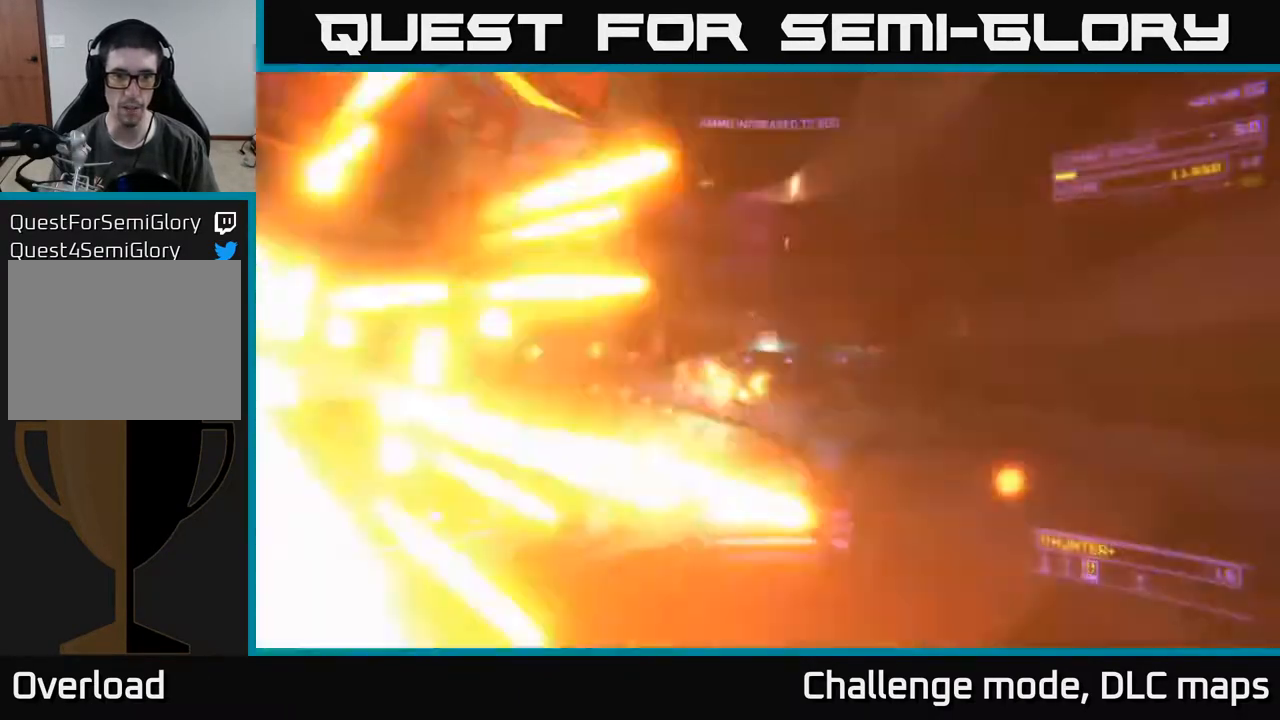
{"buttons": ["A"], "left_stick": "down-right", "right_stick": "up-left", "events": [[50, "right_stick", "center"], [200, "right_stick", "left"], [217, "left_stick", "down-right"], [417, "right_stick", "up-left"], [467, "A", "down"]]}
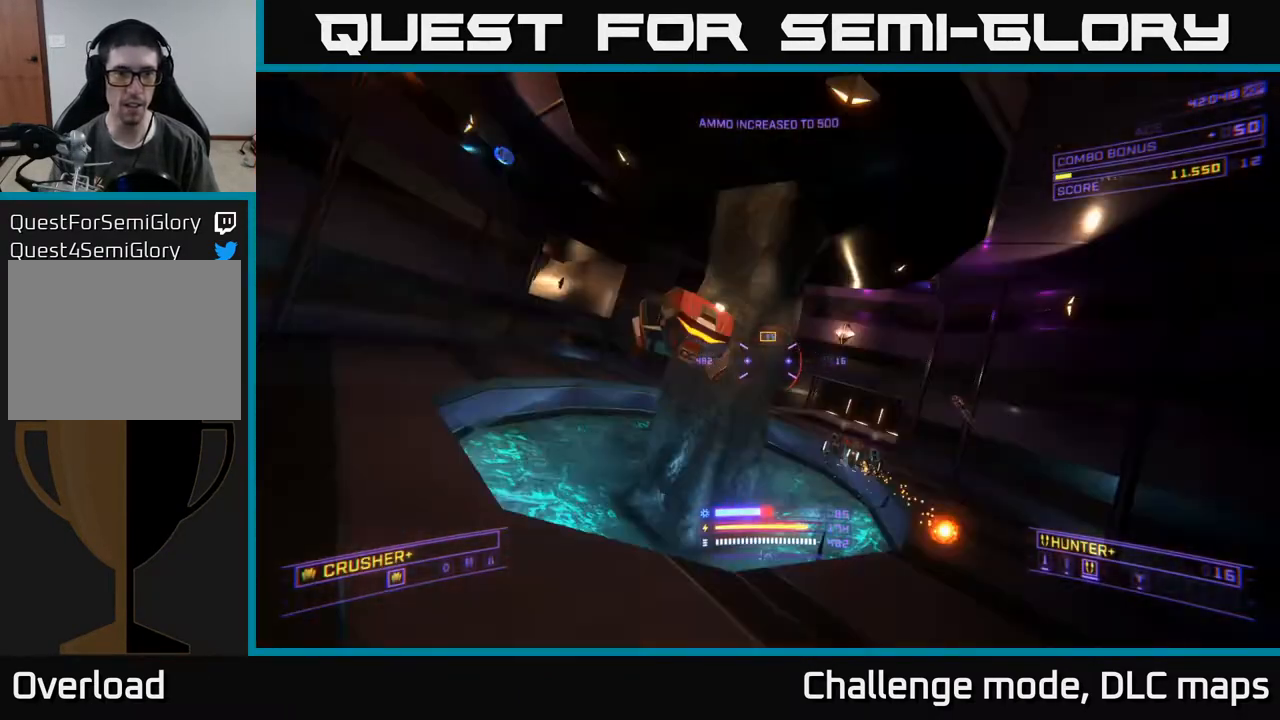
{"buttons": ["A"], "left_stick": "down-right", "right_stick": "up-left", "events": []}
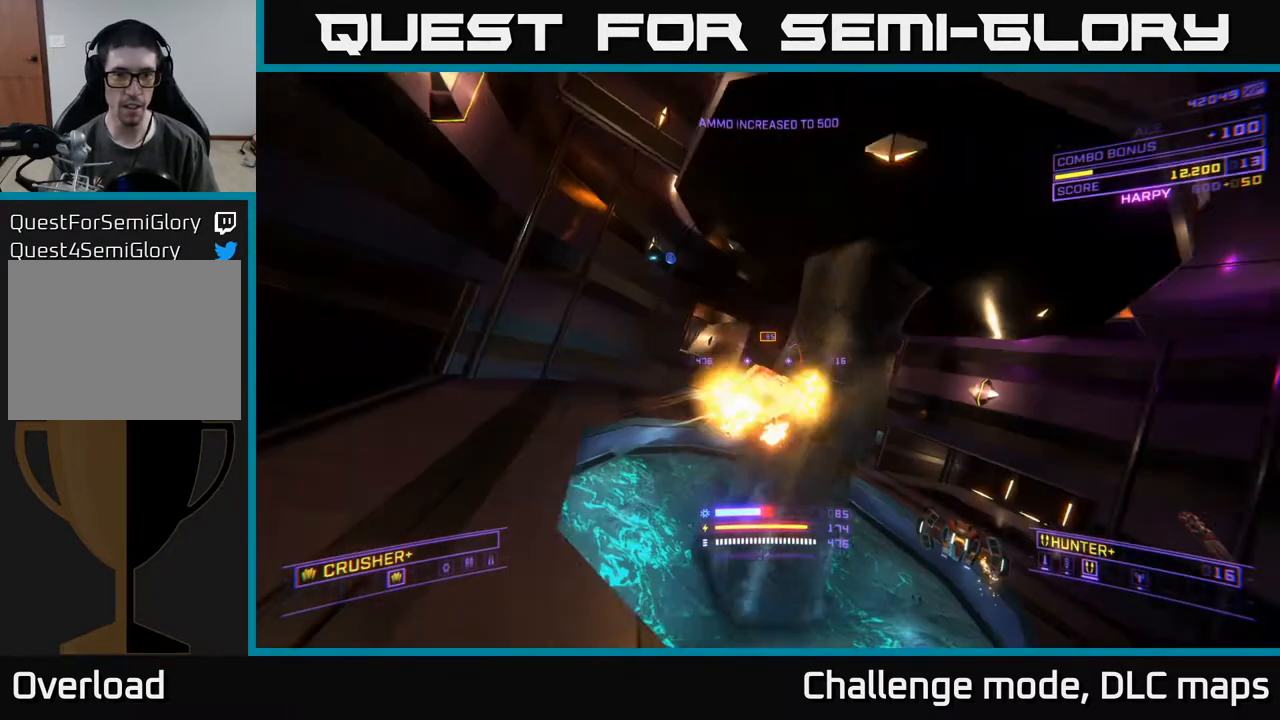
{"buttons": [], "left_stick": "right", "right_stick": "right", "events": [[33, "A", "up"], [33, "X", "down"], [33, "left_stick", "right"], [33, "right_stick", "center"], [267, "right_stick", "left"], [383, "X", "up"], [383, "right_stick", "right"]]}
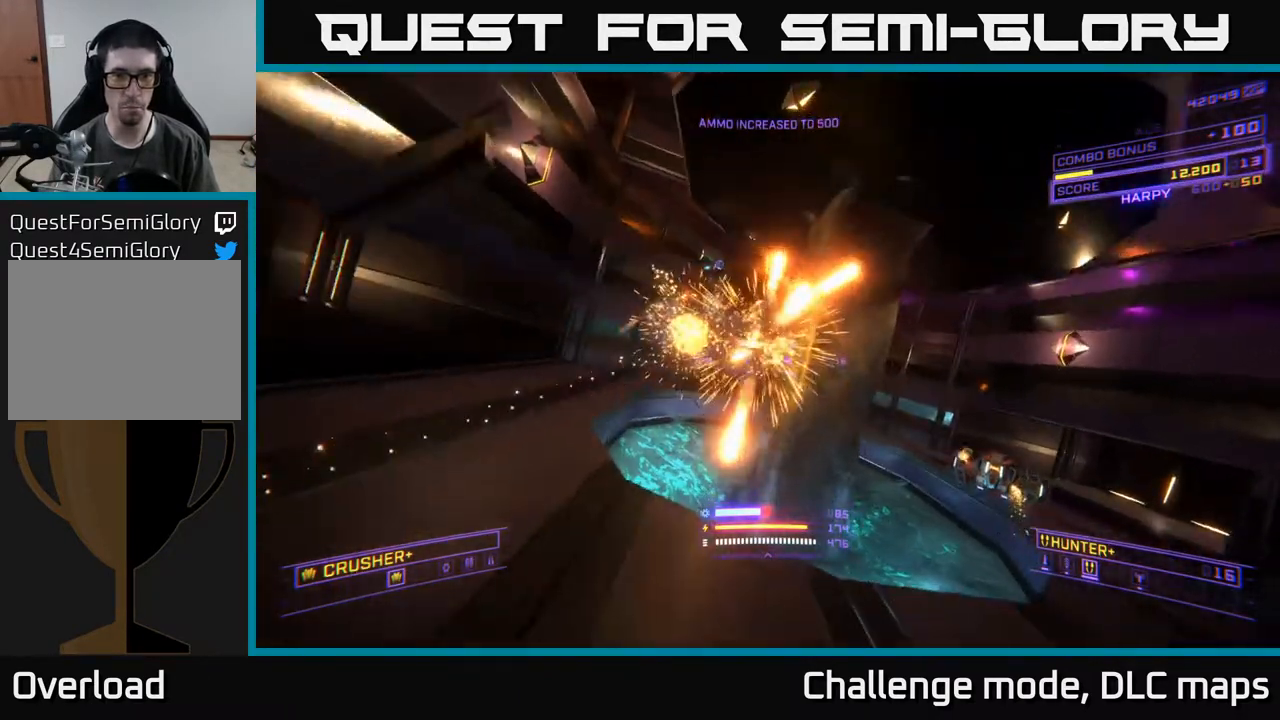
{"buttons": [], "left_stick": "center", "right_stick": "center", "events": [[100, "left_stick", "up-right"], [100, "right_stick", "center"], [200, "X", "down"], [283, "right_stick", "left"], [317, "R2", "down"], [350, "X", "up"], [383, "R2", "up"], [400, "left_stick", "center"], [417, "right_stick", "center"]]}
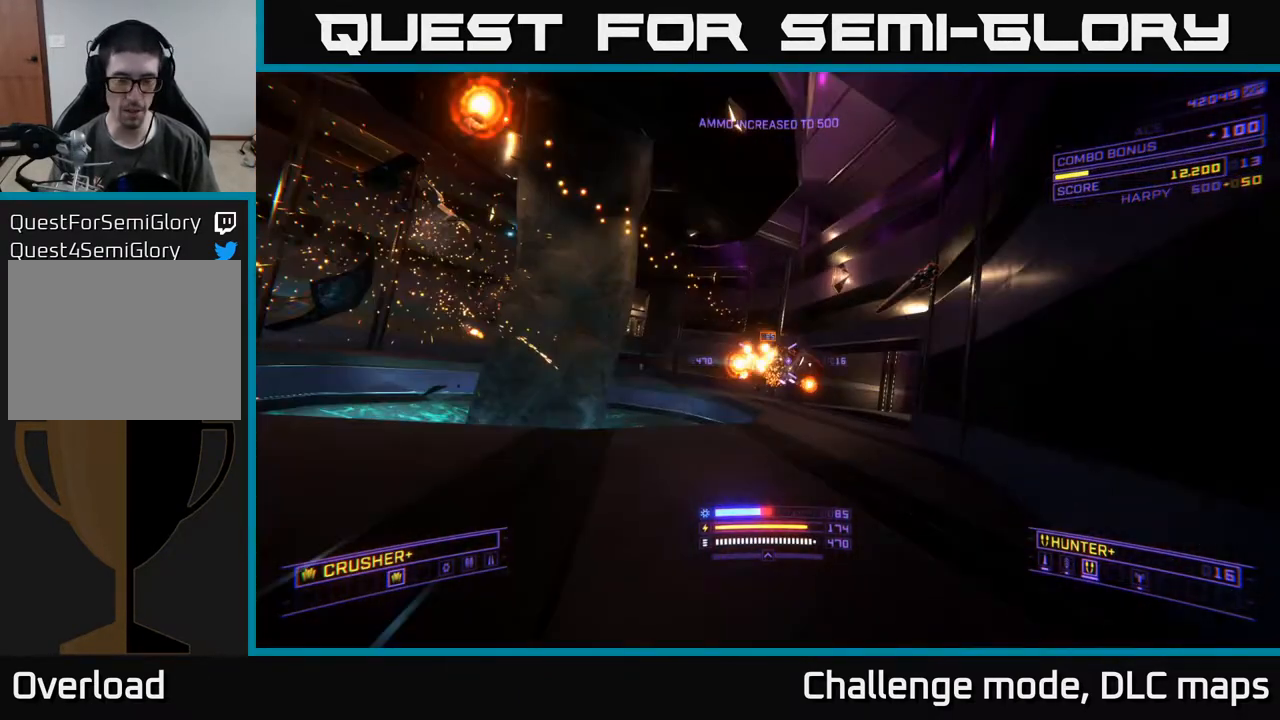
{"buttons": [], "left_stick": "center", "right_stick": "center", "events": []}
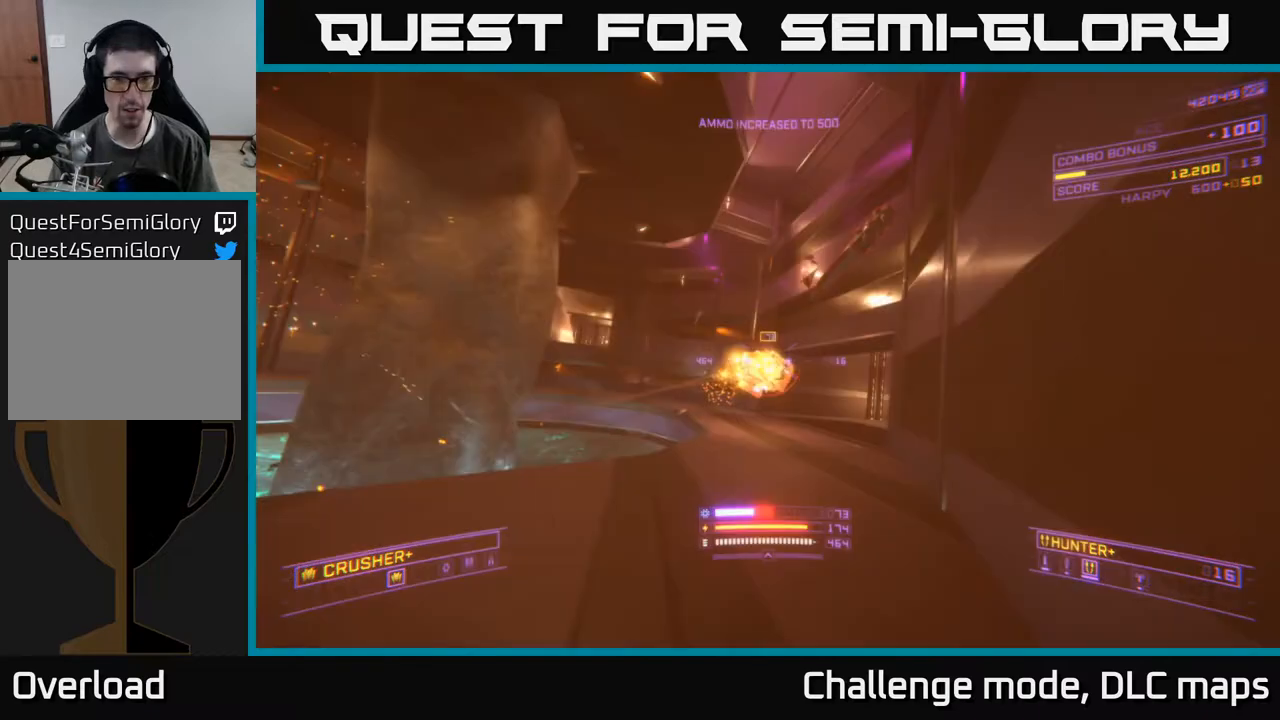
{"buttons": [], "left_stick": "up", "right_stick": "center", "events": [[183, "left_stick", "up"], [217, "right_stick", "left"], [417, "right_stick", "center"]]}
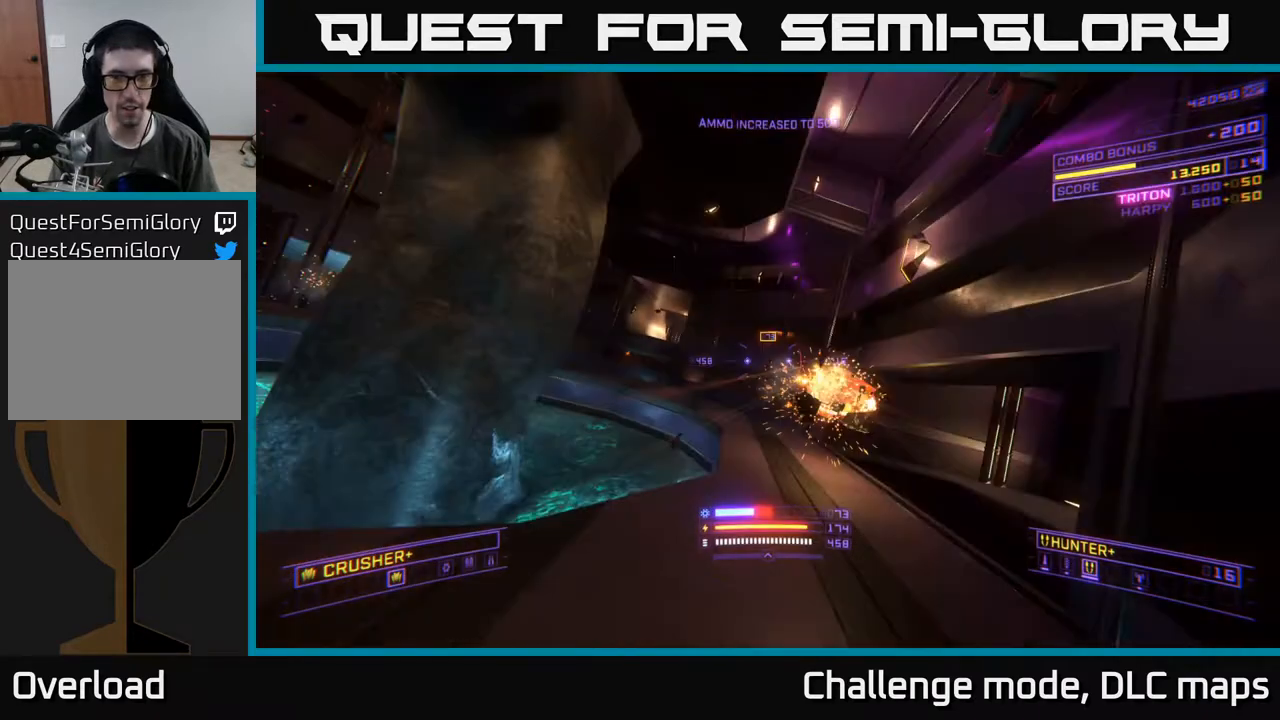
{"buttons": [], "left_stick": "up-left", "right_stick": "left", "events": [[150, "right_stick", "down-right"], [250, "left_stick", "up-left"], [300, "right_stick", "center"], [433, "right_stick", "left"]]}
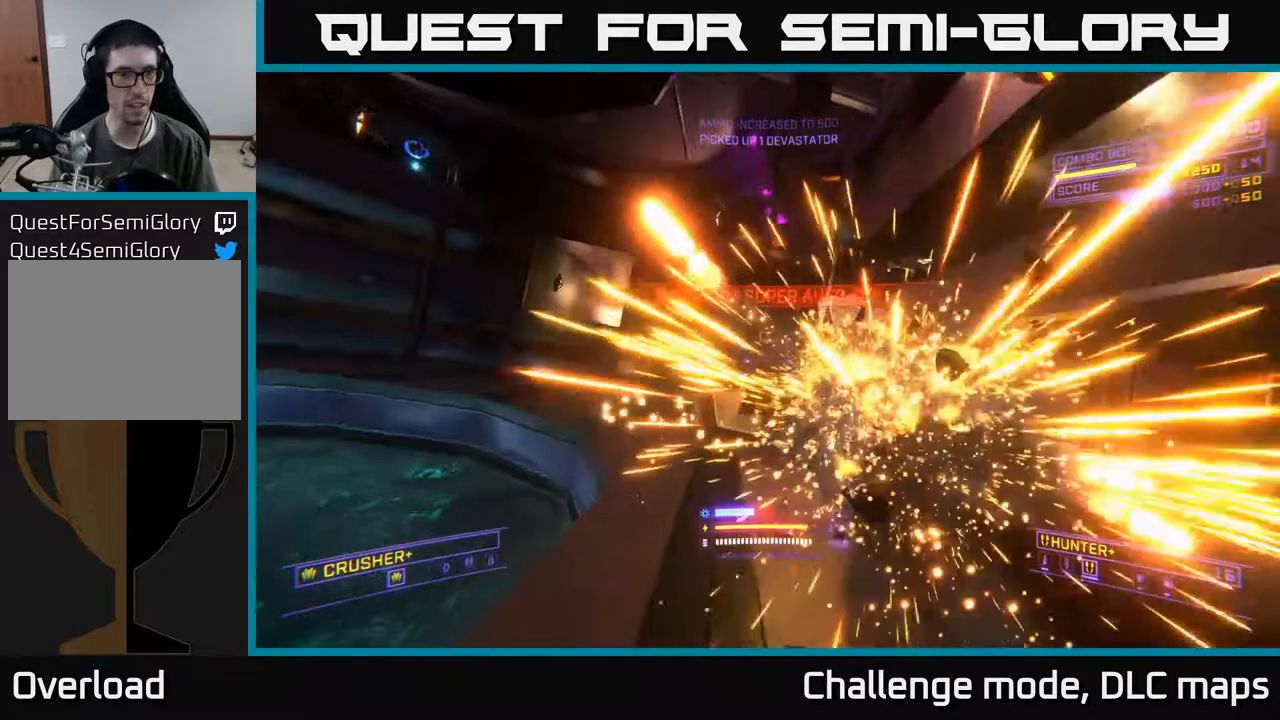
{"buttons": ["A"], "left_stick": "up-left", "right_stick": "left", "events": [[167, "A", "down"]]}
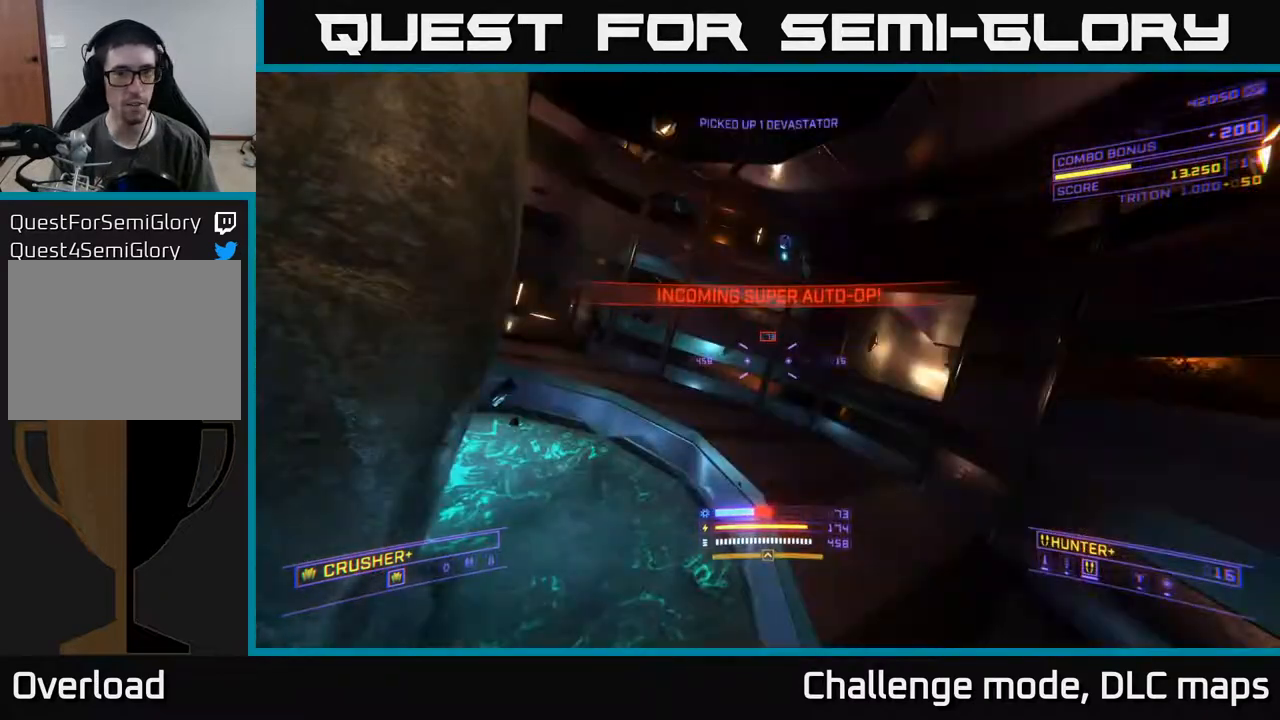
{"buttons": ["A", "L1"], "left_stick": "up-left", "right_stick": "right", "events": [[467, "L1", "down"], [467, "right_stick", "right"]]}
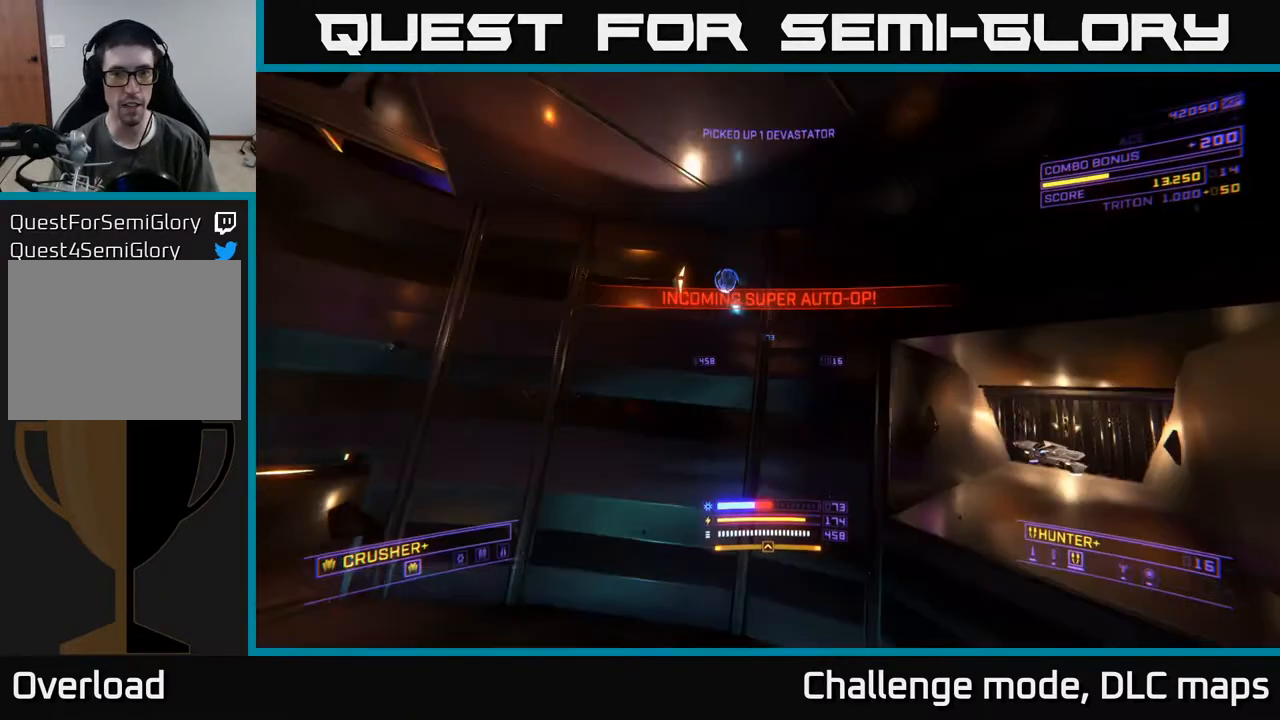
{"buttons": [], "left_stick": "right", "right_stick": "right", "events": [[283, "A", "up"], [283, "L1", "up"], [483, "left_stick", "right"]]}
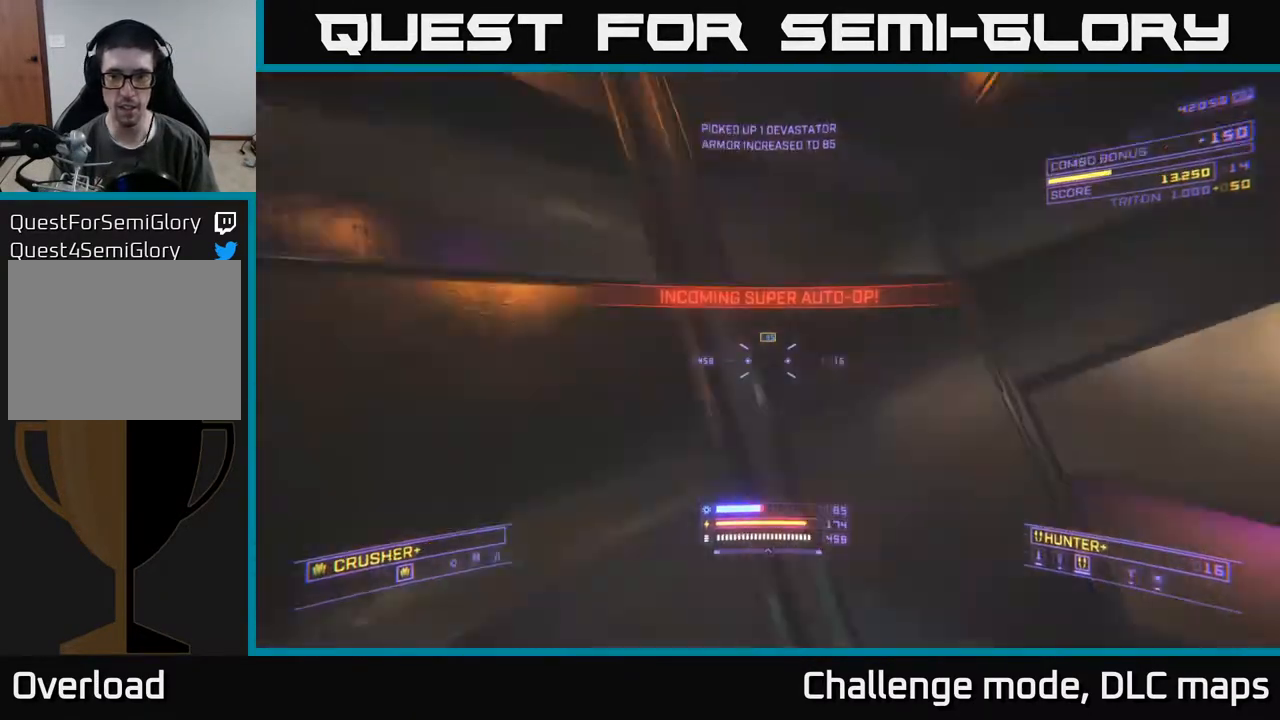
{"buttons": ["X"], "left_stick": "right", "right_stick": "right", "events": [[50, "X", "down"]]}
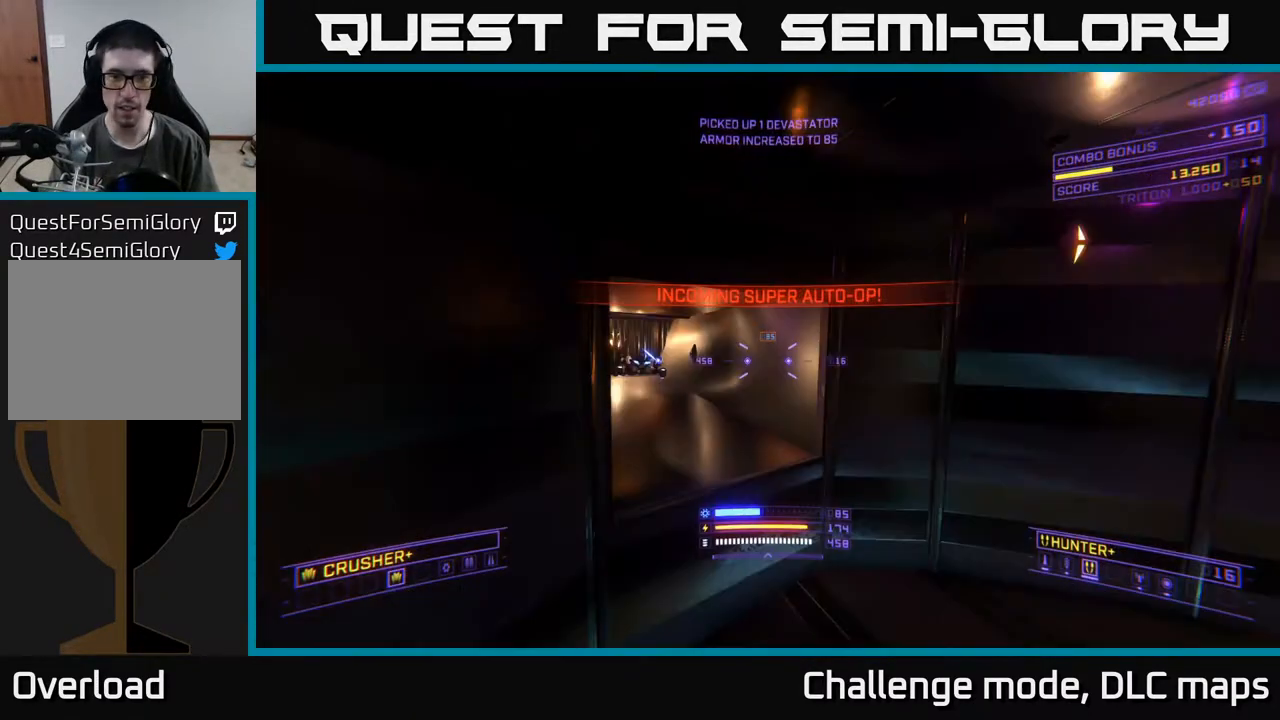
{"buttons": [], "left_stick": "up-right", "right_stick": "center", "events": [[300, "X", "up"], [300, "left_stick", "up-right"], [300, "right_stick", "center"]]}
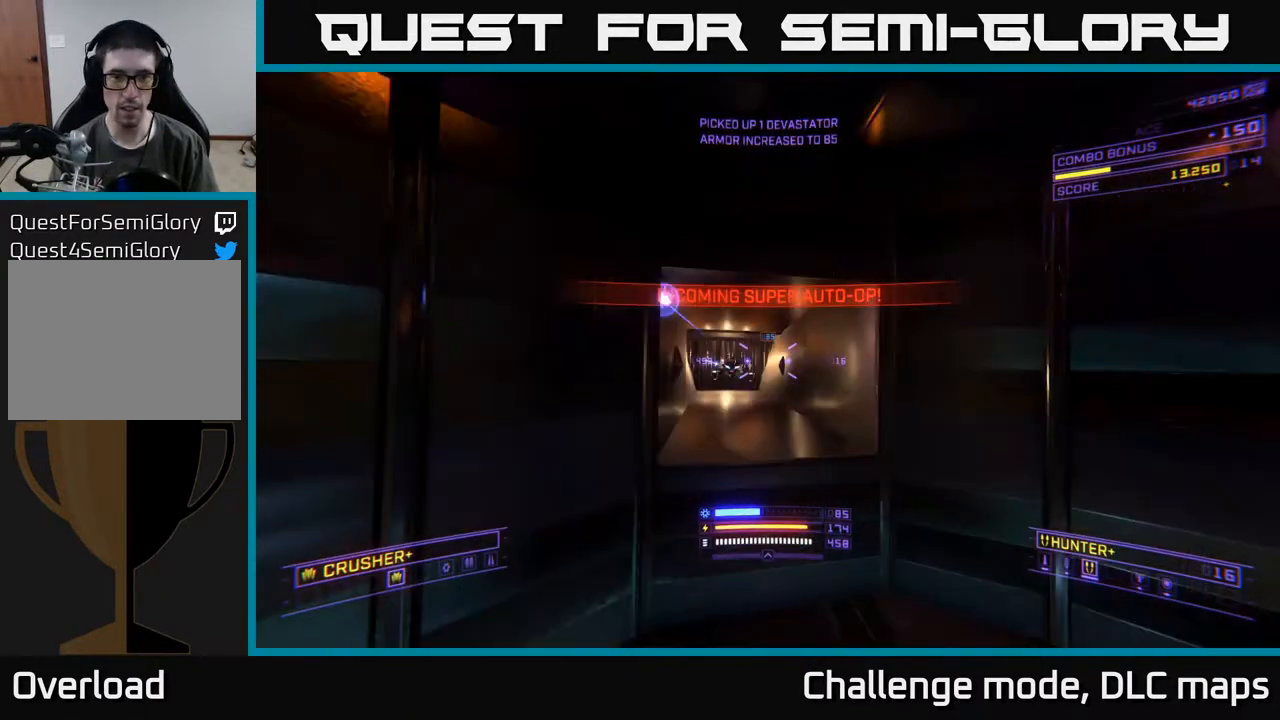
{"buttons": [], "left_stick": "up", "right_stick": "down-right", "events": [[33, "R2", "down"], [100, "A", "down"], [100, "R2", "up"], [217, "left_stick", "up"], [233, "A", "up"], [267, "right_stick", "right"], [350, "right_stick", "down-right"]]}
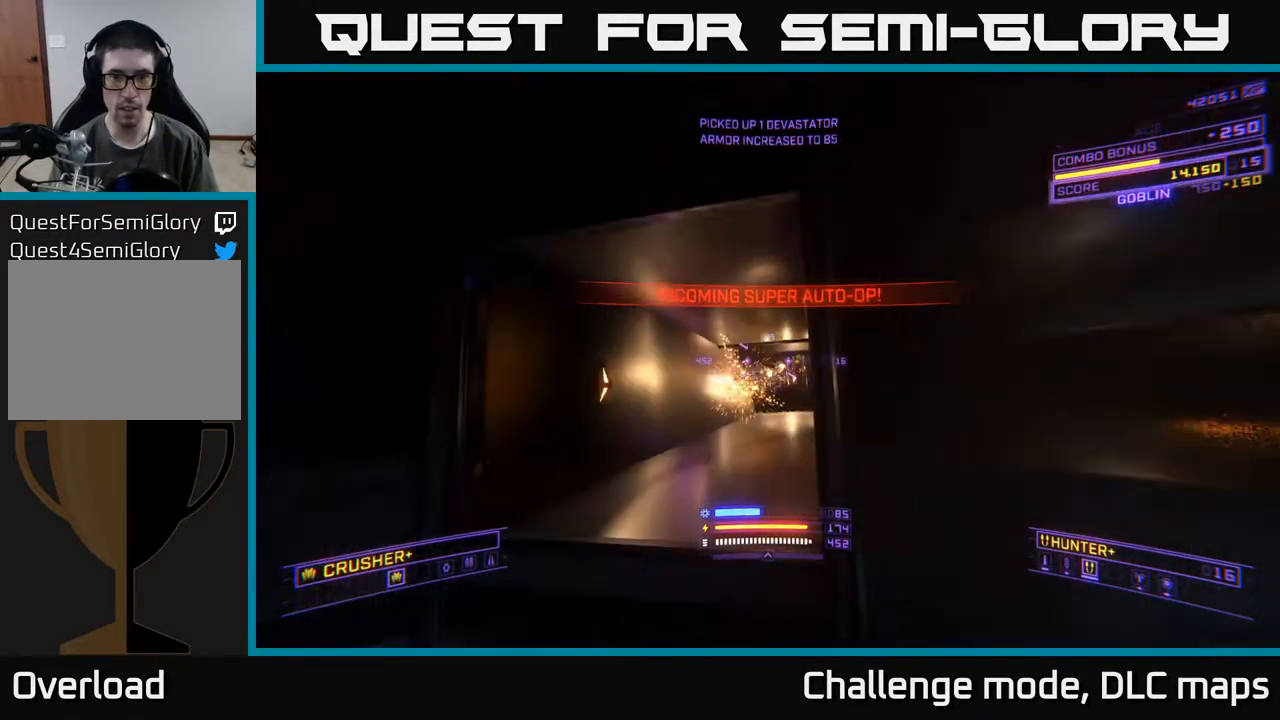
{"buttons": [], "left_stick": "up-right", "right_stick": "right", "events": [[450, "left_stick", "up-right"], [467, "right_stick", "right"]]}
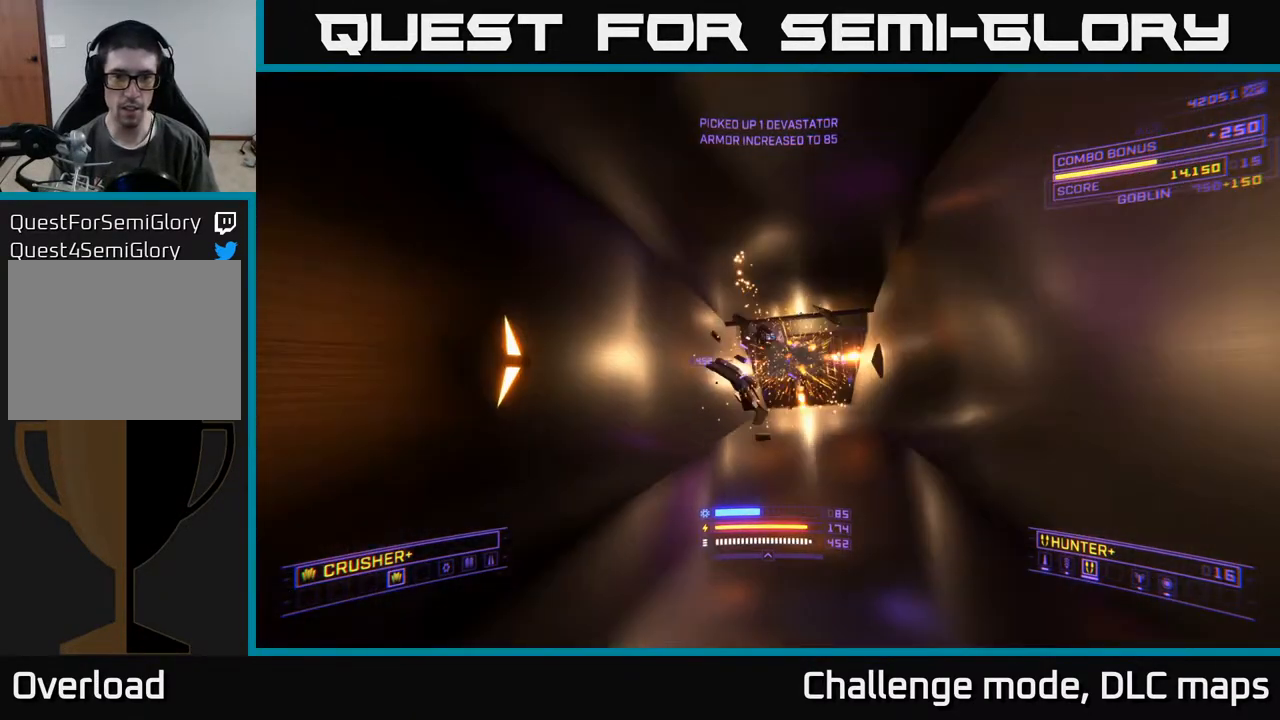
{"buttons": [], "left_stick": "up", "right_stick": "center", "events": [[100, "A", "down"], [300, "A", "up"], [467, "left_stick", "up"], [467, "right_stick", "center"]]}
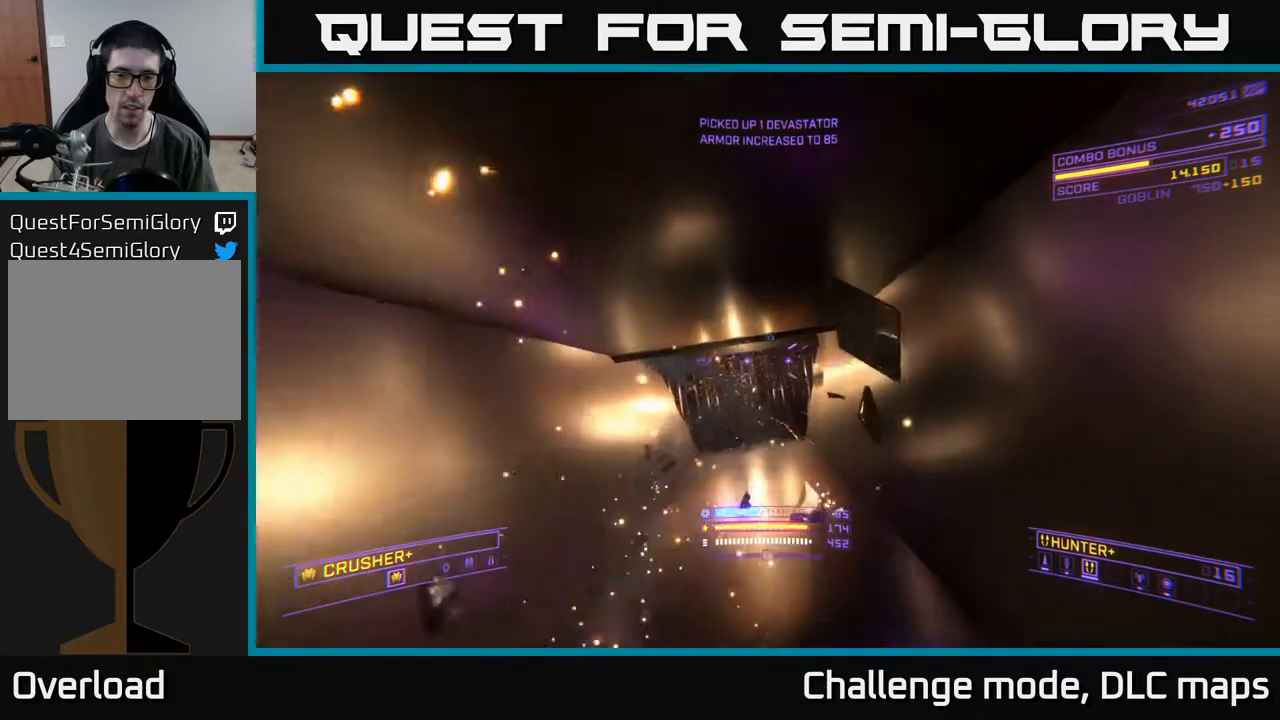
{"buttons": ["X"], "left_stick": "left", "right_stick": "right", "events": [[50, "X", "down"], [67, "right_stick", "right"], [450, "left_stick", "left"]]}
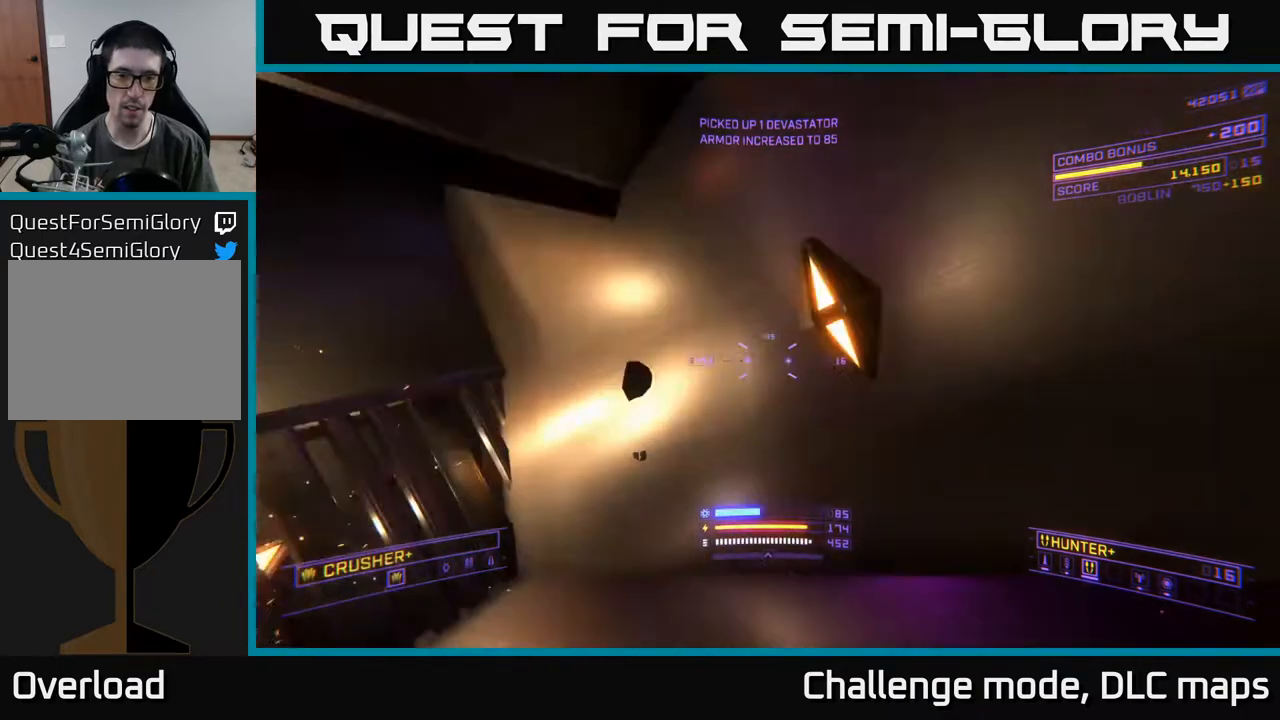
{"buttons": [], "left_stick": "left", "right_stick": "right", "events": [[50, "X", "up"]]}
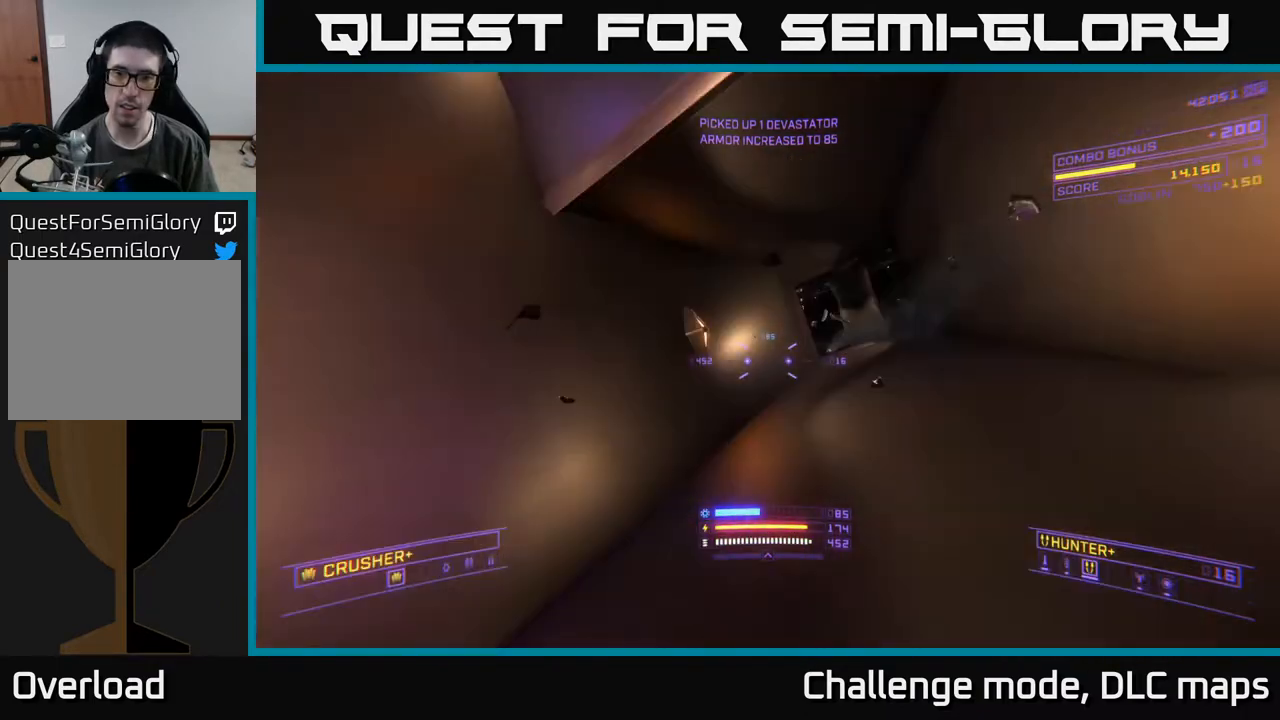
{"buttons": ["A"], "left_stick": "up", "right_stick": "center", "events": [[400, "A", "down"], [400, "right_stick", "center"], [467, "left_stick", "up"]]}
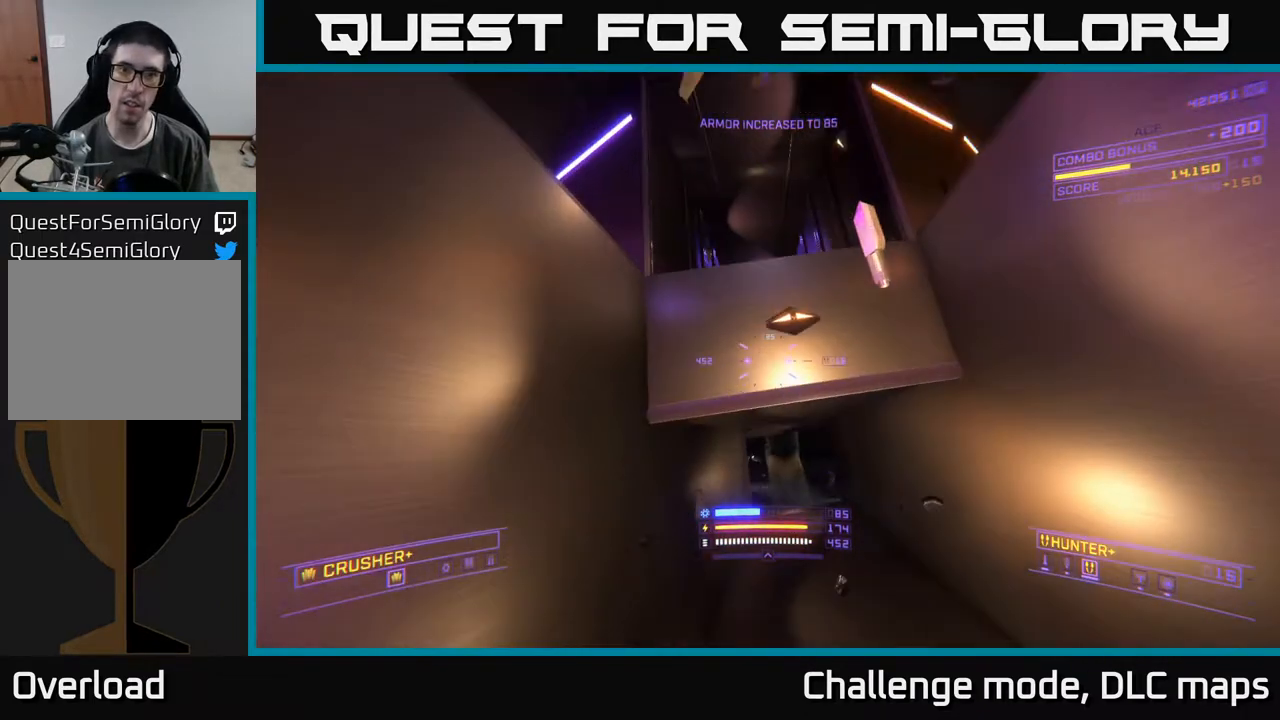
{"buttons": ["A"], "left_stick": "down", "right_stick": "down", "events": [[200, "right_stick", "down"], [433, "right_stick", "center"], [450, "left_stick", "down"], [500, "right_stick", "down"]]}
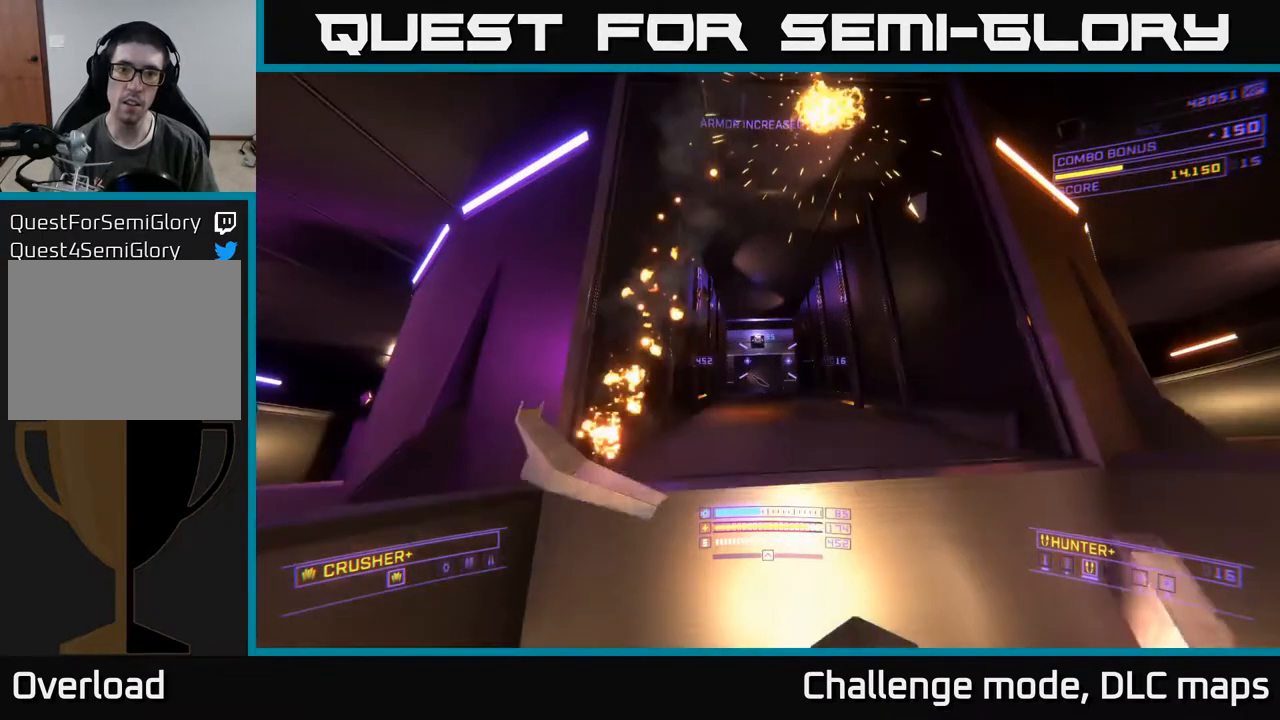
{"buttons": [], "left_stick": "left", "right_stick": "center", "events": [[67, "A", "up"], [83, "left_stick", "center"], [217, "right_stick", "center"], [267, "left_stick", "up"], [350, "left_stick", "left"]]}
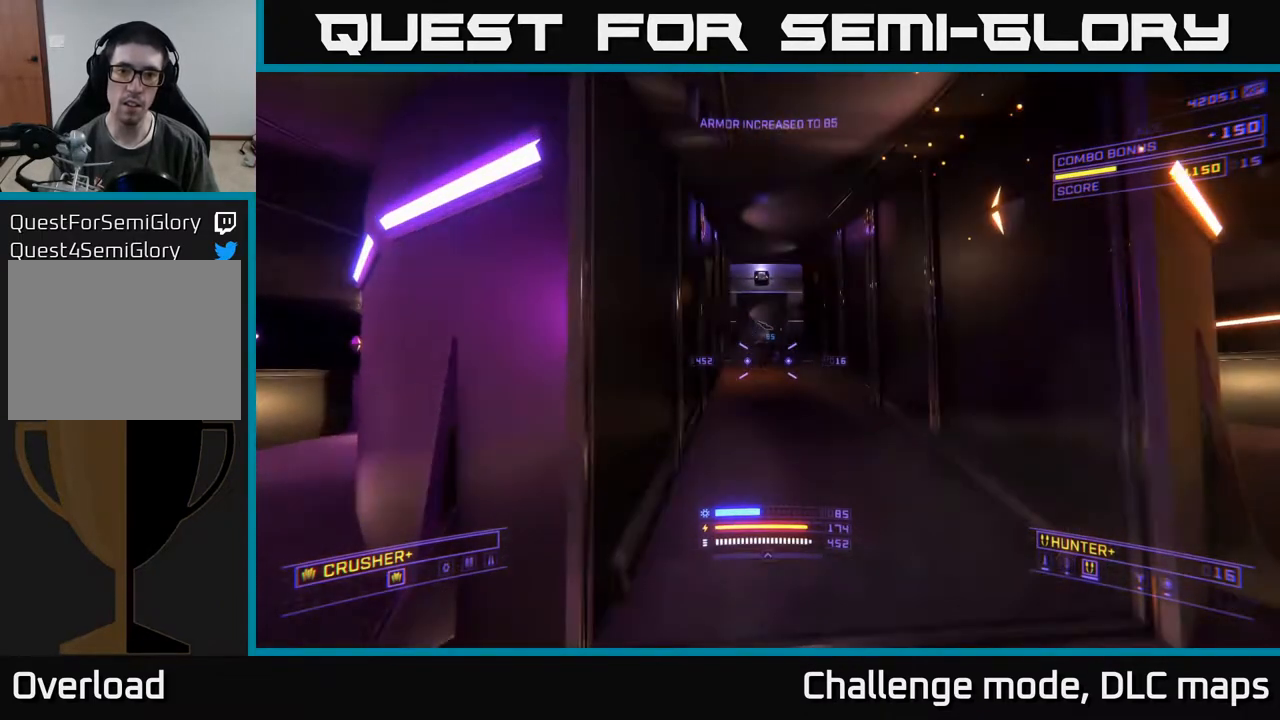
{"buttons": [], "left_stick": "left", "right_stick": "center", "events": []}
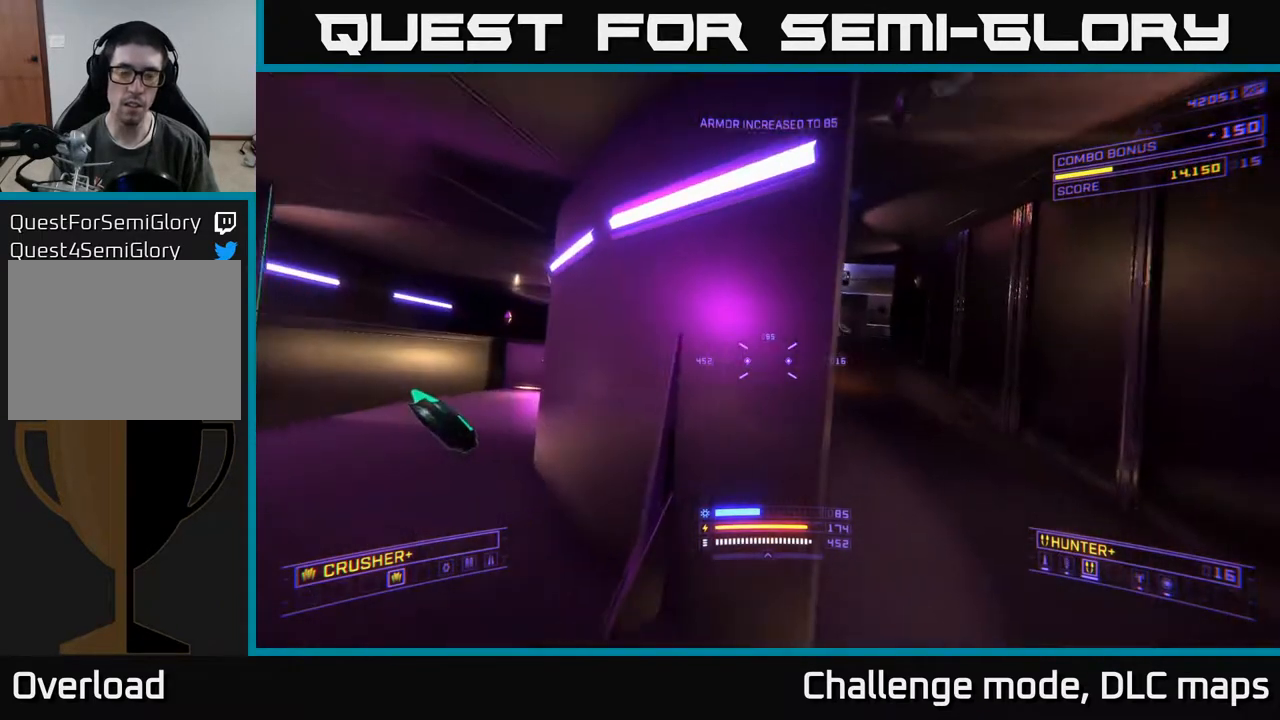
{"buttons": ["L1"], "left_stick": "up-left", "right_stick": "center", "events": [[33, "left_stick", "up-left"], [250, "L1", "down"]]}
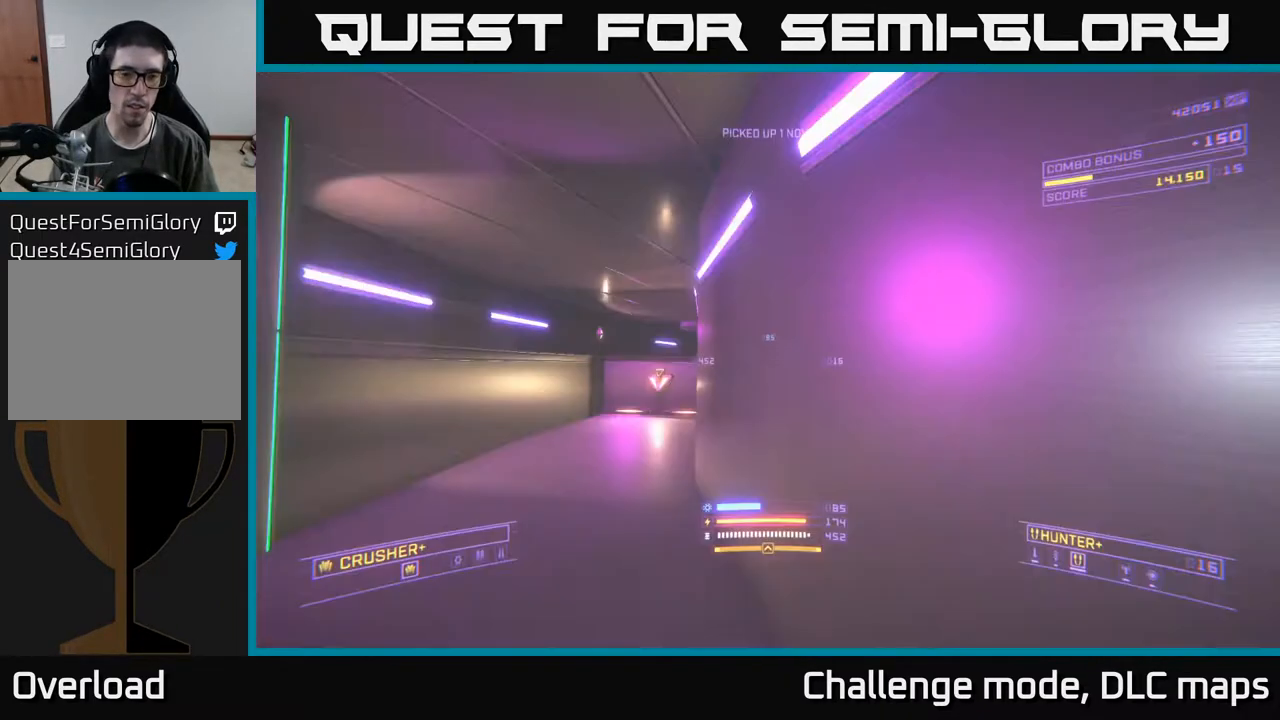
{"buttons": ["L1"], "left_stick": "up-left", "right_stick": "center", "events": []}